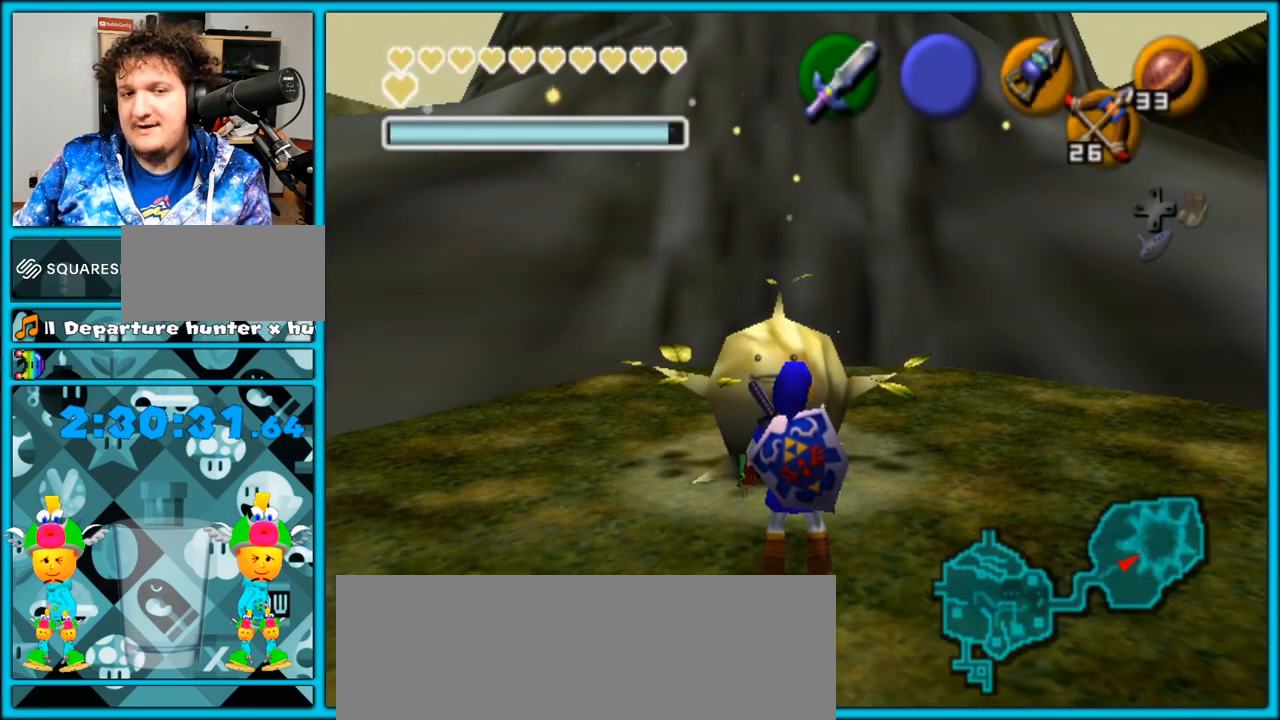
Gameplay with a controller (Nintendo layout); each line is a JSON object with the inputs held at the frame after it. "events" lists button and stick changes between this image and that frame as [ms after this image, input, new state], when the widget could be followed in between. Not read: L3 R3.
{"buttons": [], "left_stick": "center", "right_stick": "center", "events": [[33, "START", "down"], [200, "START", "up"]]}
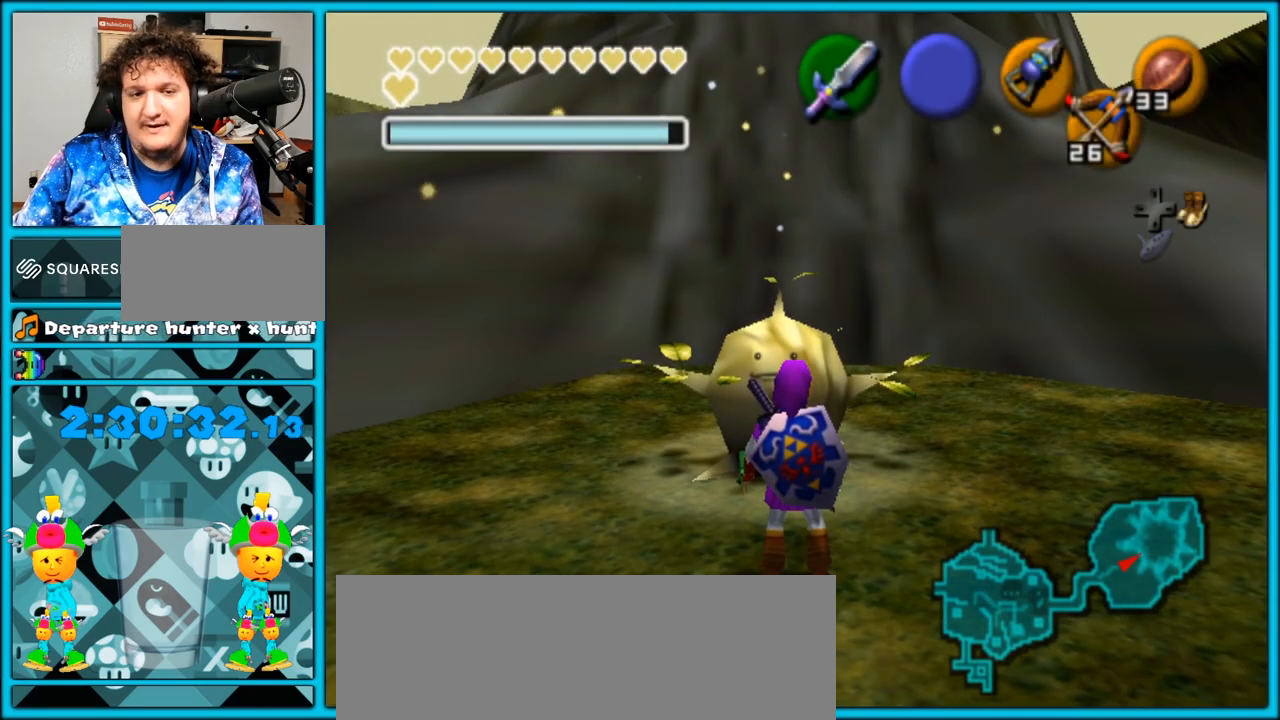
{"buttons": [], "left_stick": "center", "right_stick": "center", "events": []}
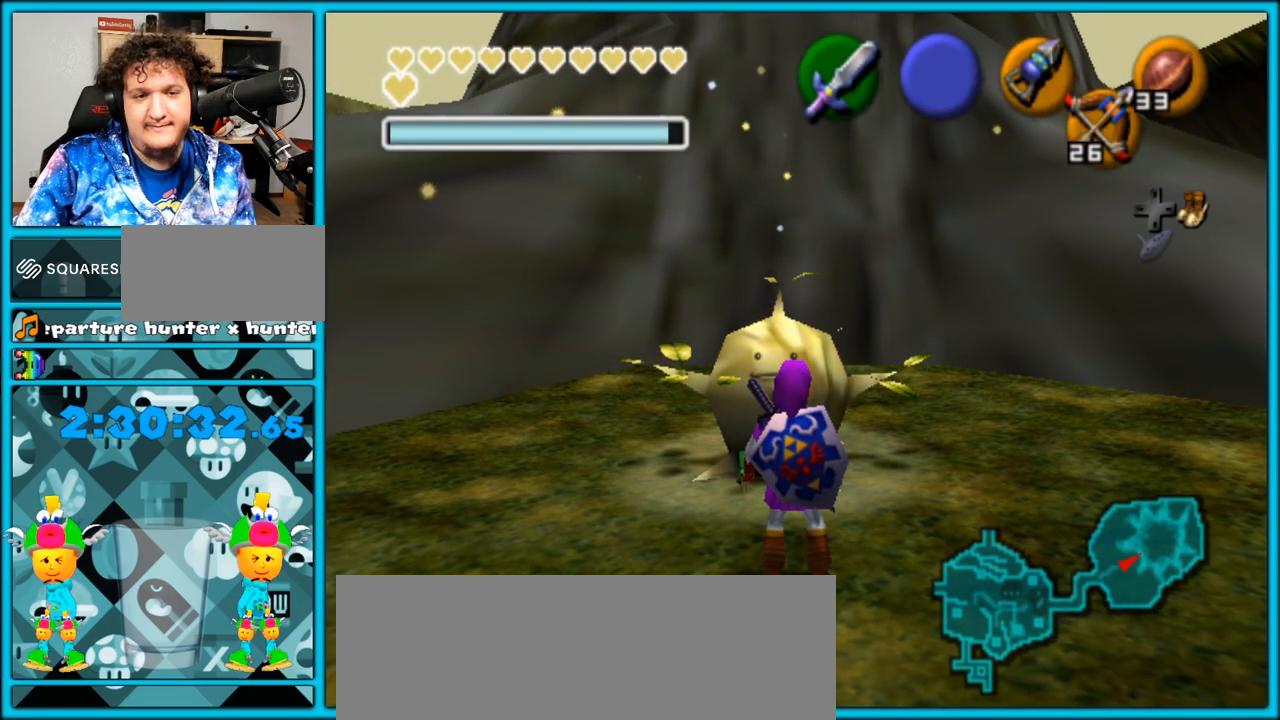
{"buttons": [], "left_stick": "center", "right_stick": "center", "events": []}
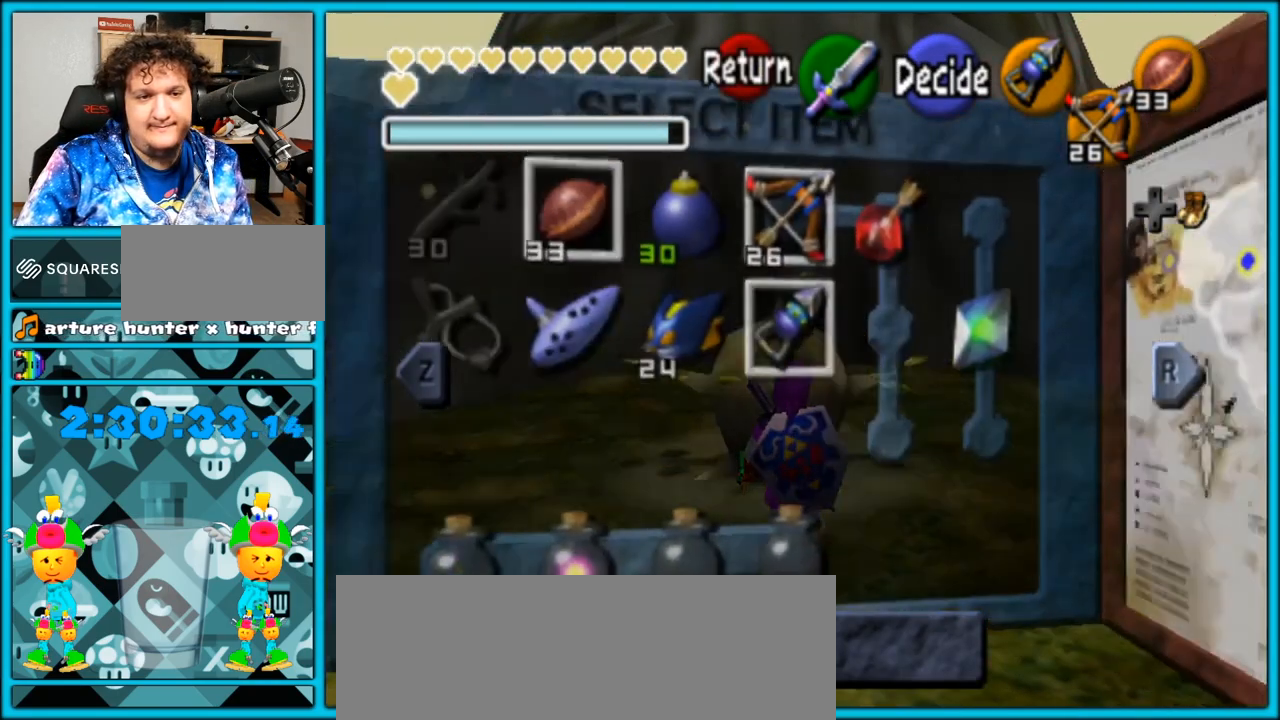
{"buttons": ["A"], "left_stick": "center", "right_stick": "center", "events": [[67, "A", "down"]]}
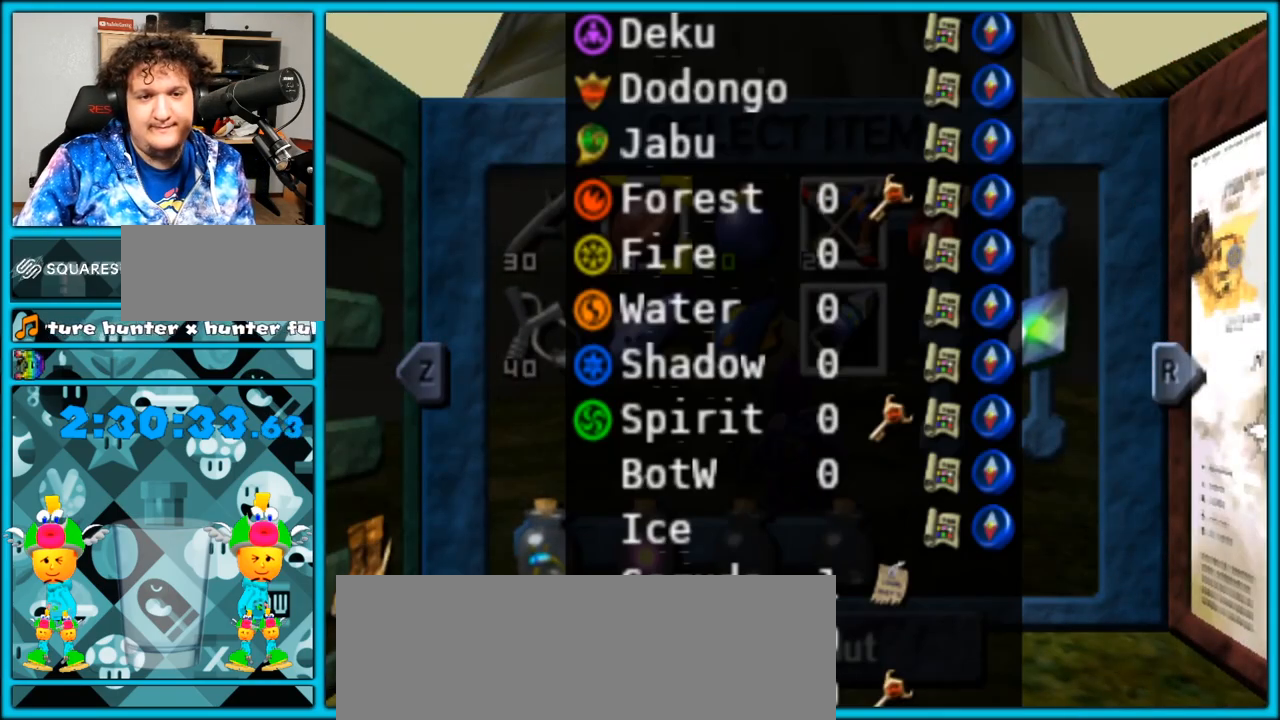
{"buttons": ["A"], "left_stick": "center", "right_stick": "center", "events": []}